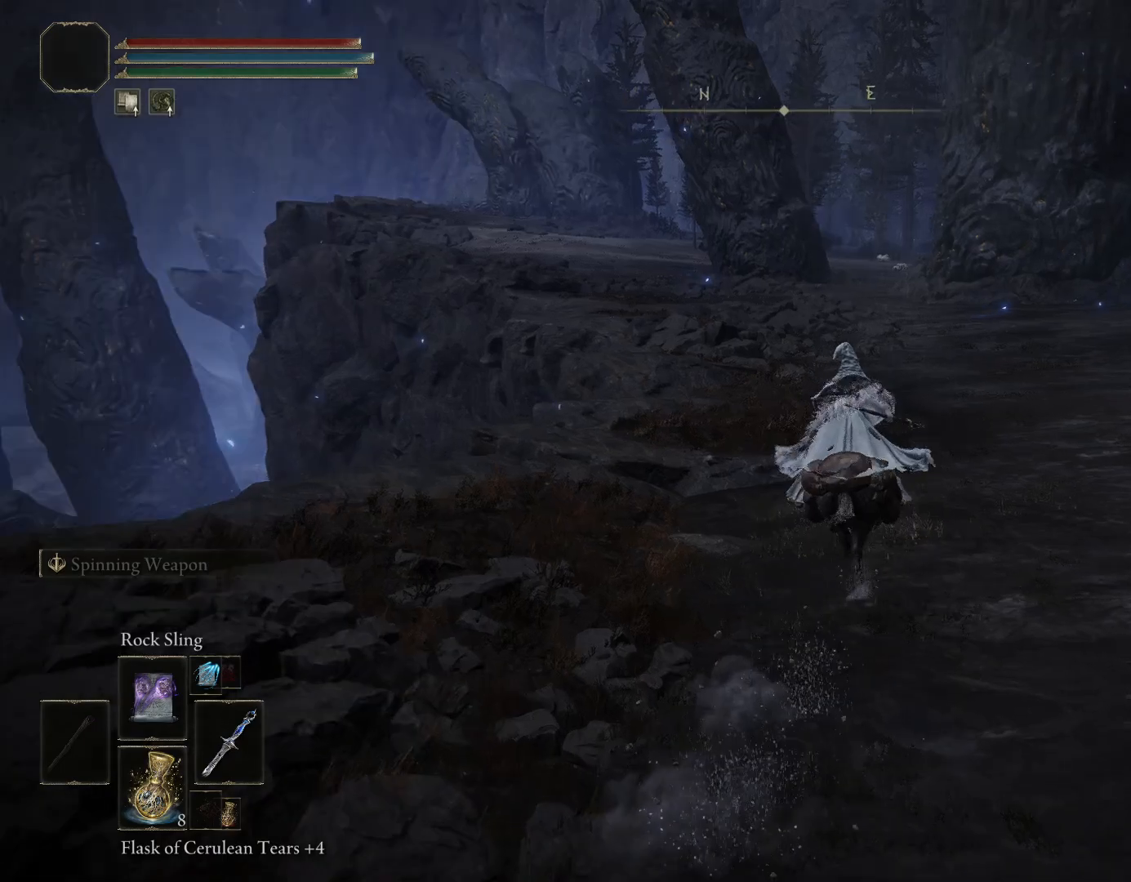
Gameplay with a controller (PlayStation layout); each line is a JSON object with the inputs held at the frame after it. "events" lists button and stick changes between this image and that frame as [ms after this image, input, new state], when the widget could be followed in between. Not read: L2.
{"buttons": ["CIRCLE"], "left_stick": "up", "right_stick": "center", "events": [[50, "right_stick", "center"], [250, "CIRCLE", "down"]]}
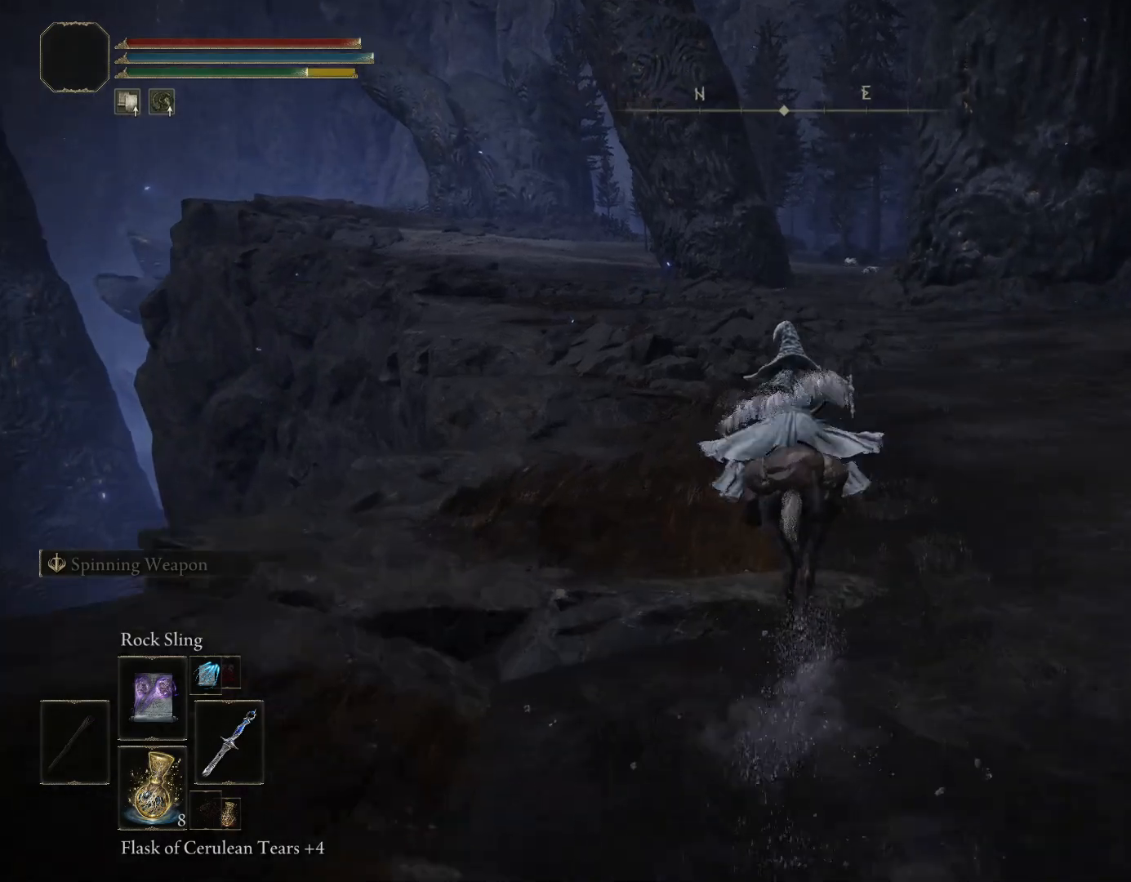
{"buttons": ["CIRCLE"], "left_stick": "up", "right_stick": "center", "events": []}
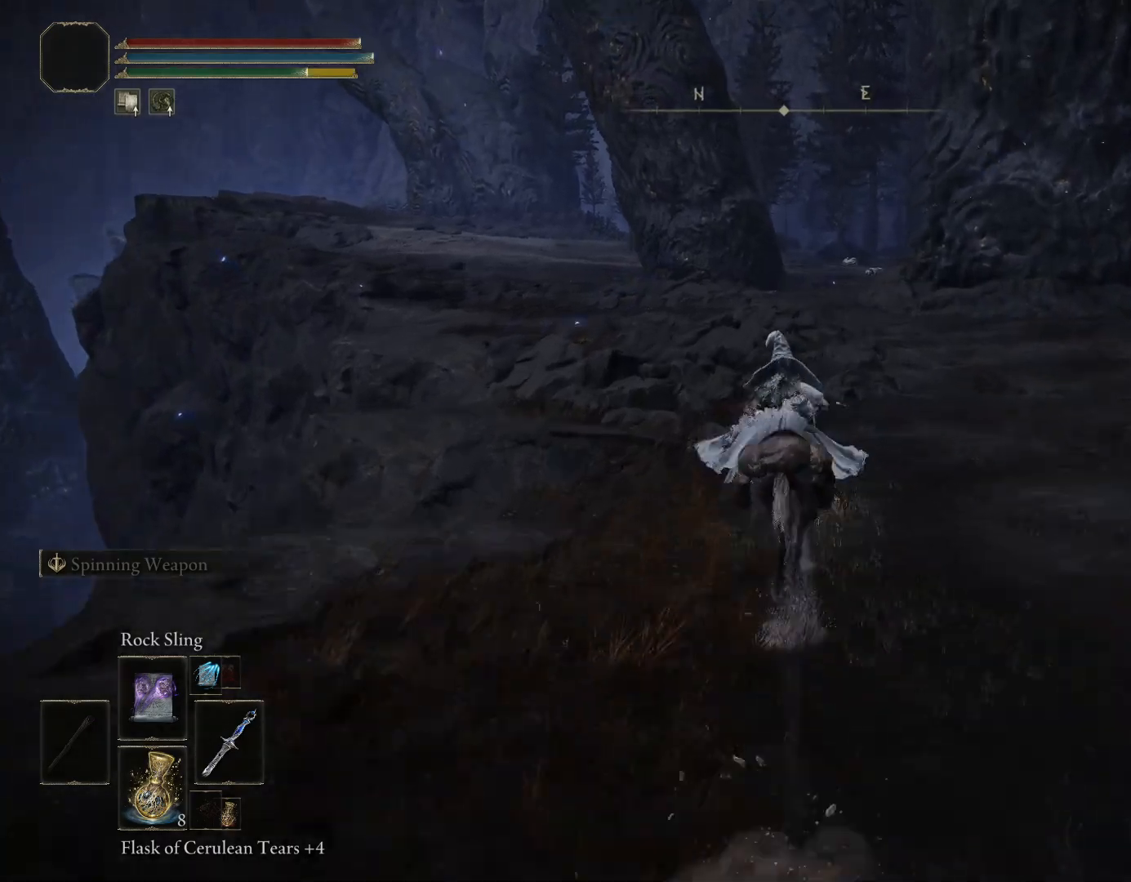
{"buttons": ["CIRCLE"], "left_stick": "up", "right_stick": "center", "events": []}
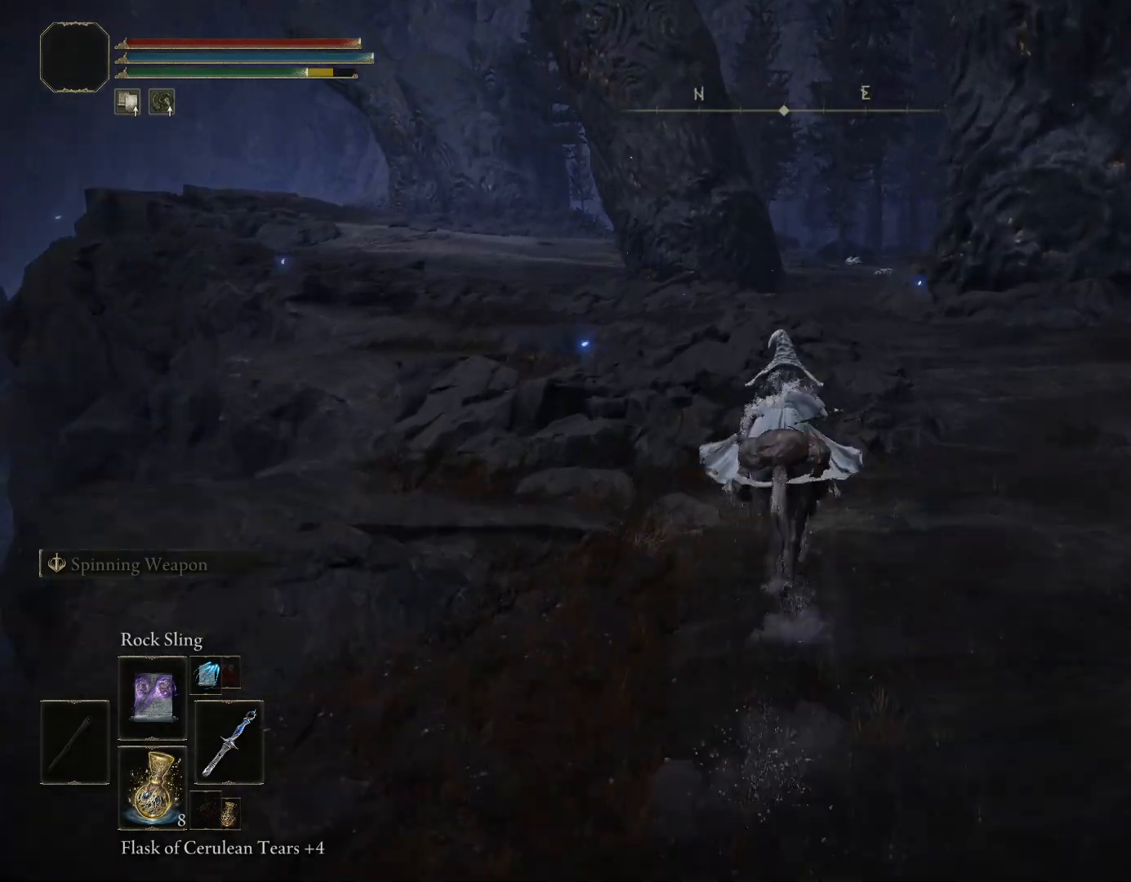
{"buttons": ["CIRCLE"], "left_stick": "up", "right_stick": "down-right", "events": [[333, "right_stick", "down"], [433, "right_stick", "down-right"]]}
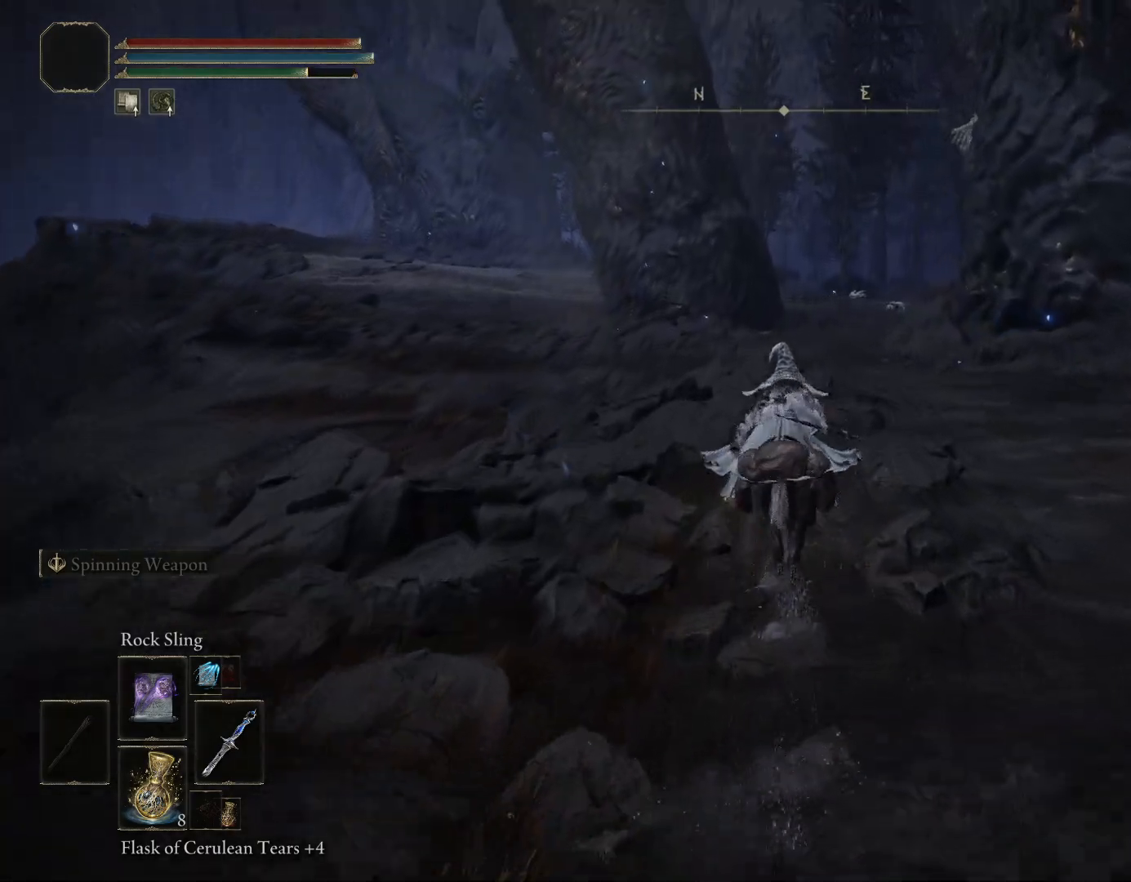
{"buttons": ["CIRCLE"], "left_stick": "up", "right_stick": "down-right", "events": []}
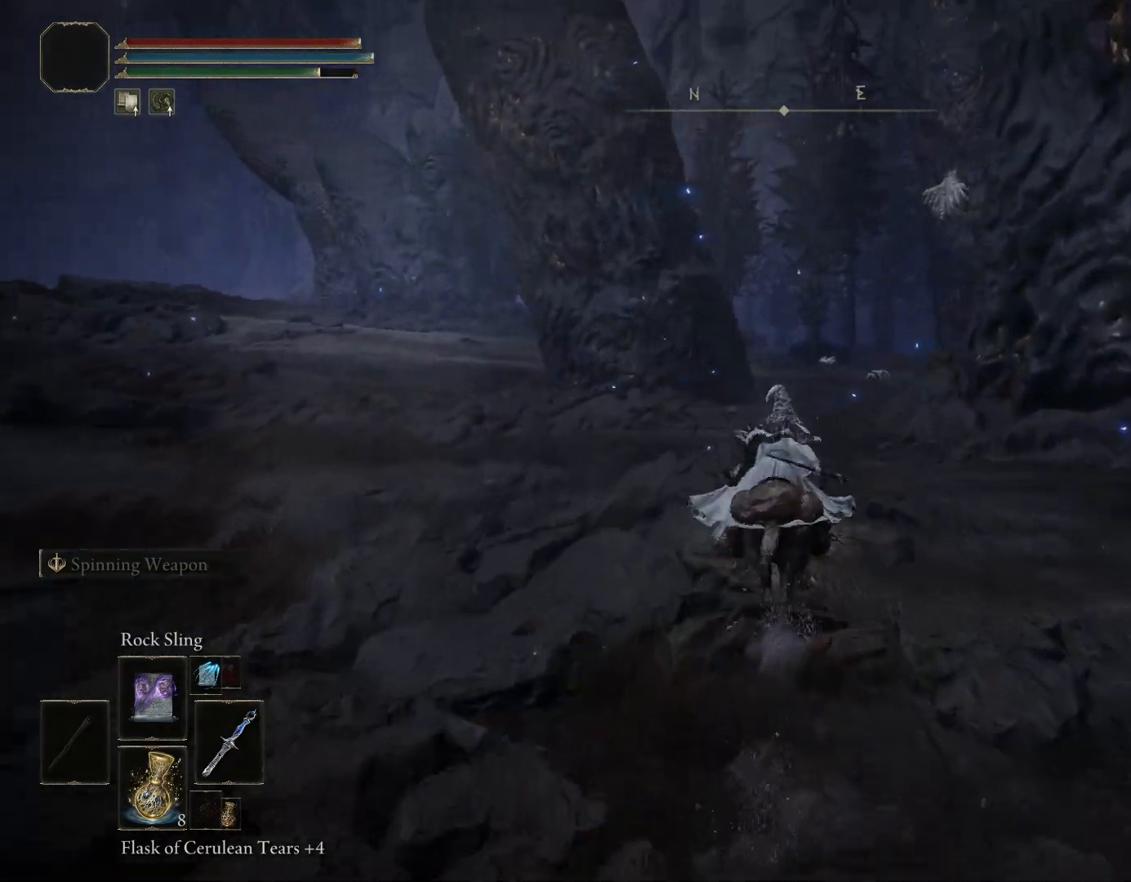
{"buttons": ["CIRCLE"], "left_stick": "up", "right_stick": "down-right", "events": []}
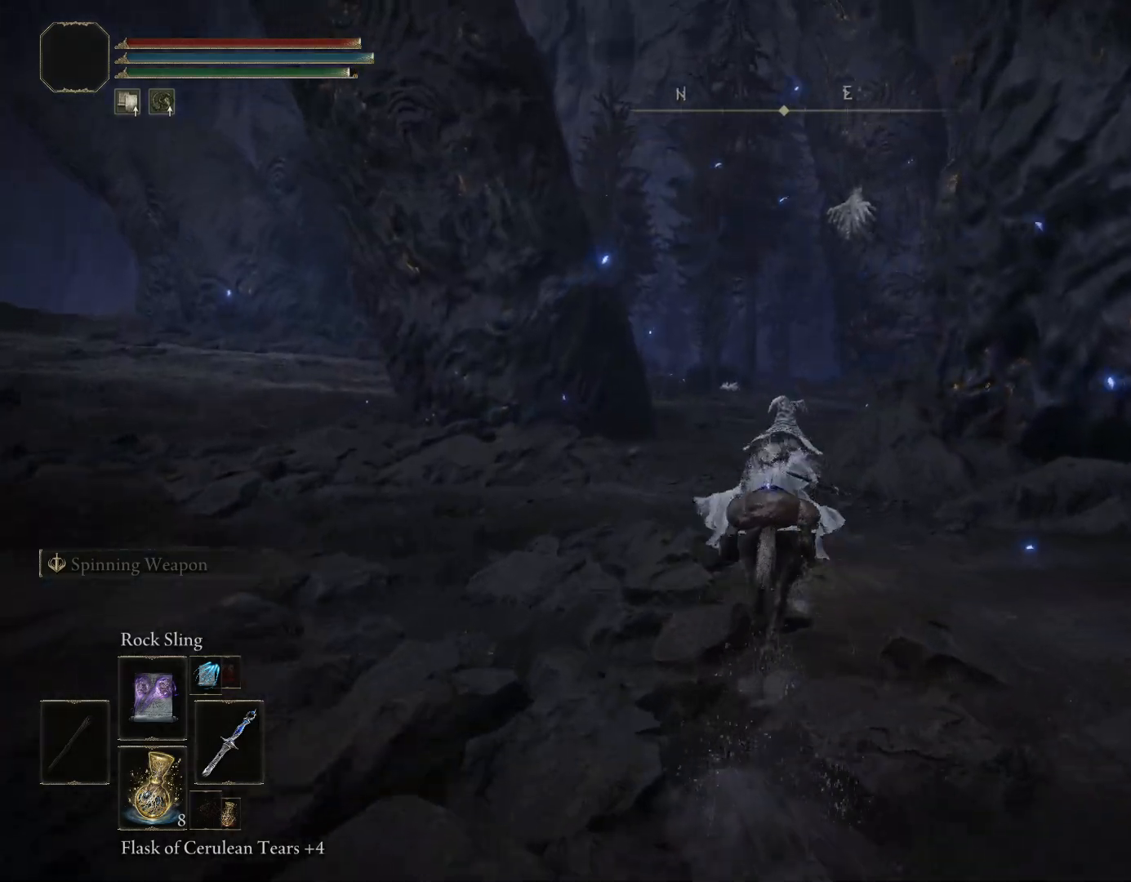
{"buttons": [], "left_stick": "up", "right_stick": "down-right", "events": [[133, "CIRCLE", "up"]]}
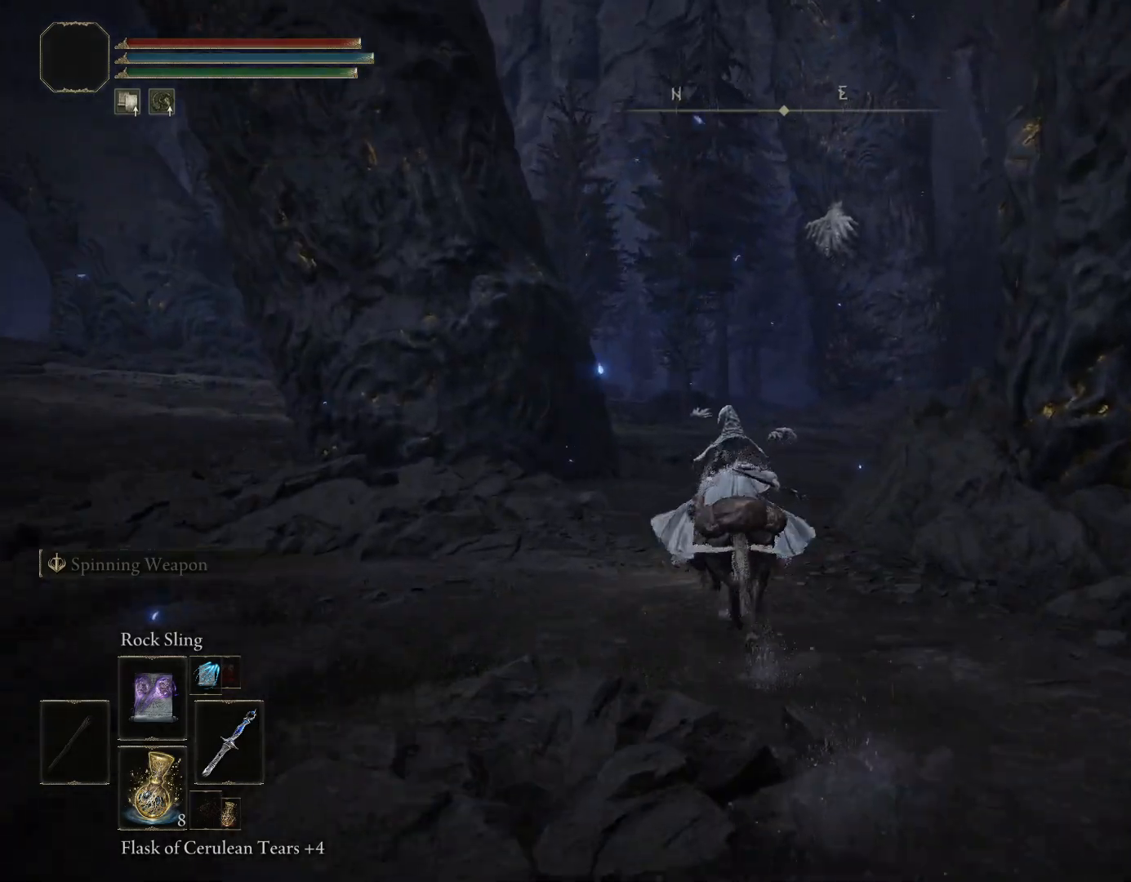
{"buttons": [], "left_stick": "up", "right_stick": "down-right", "events": []}
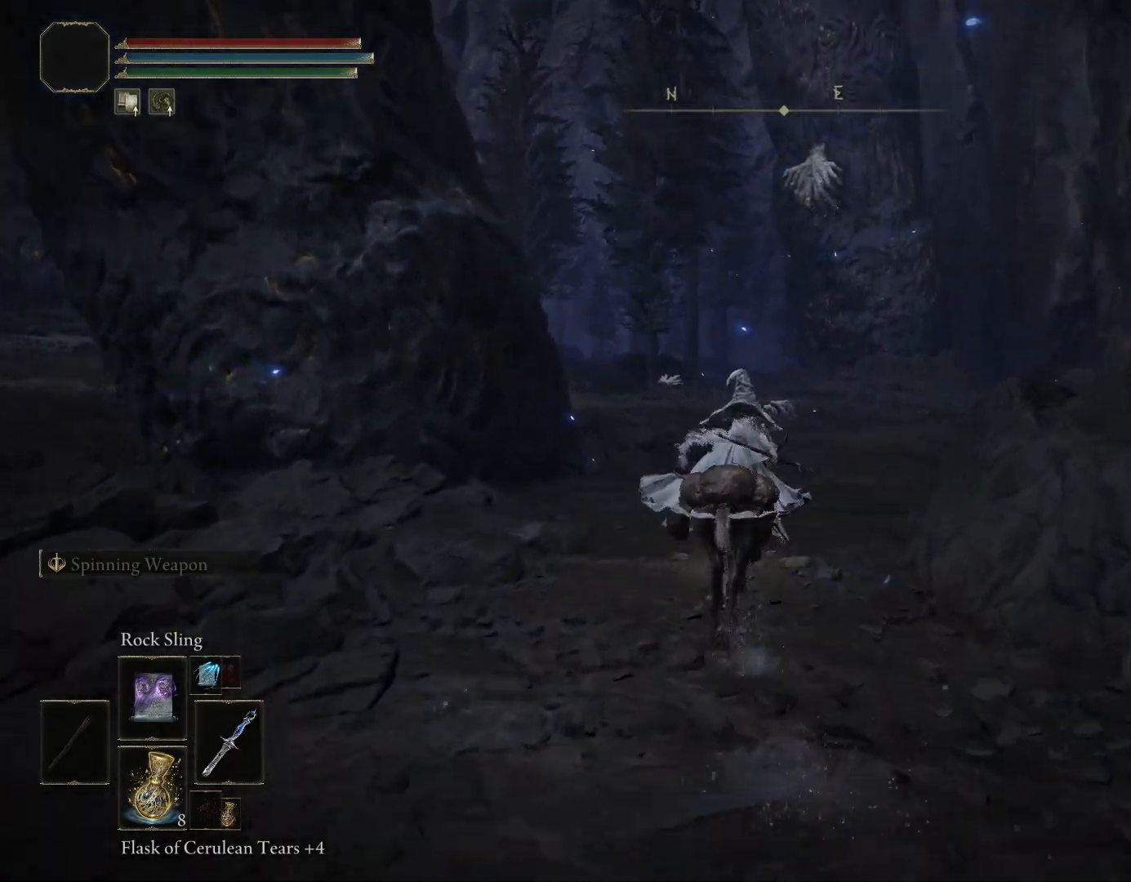
{"buttons": [], "left_stick": "up", "right_stick": "center", "events": [[450, "right_stick", "center"]]}
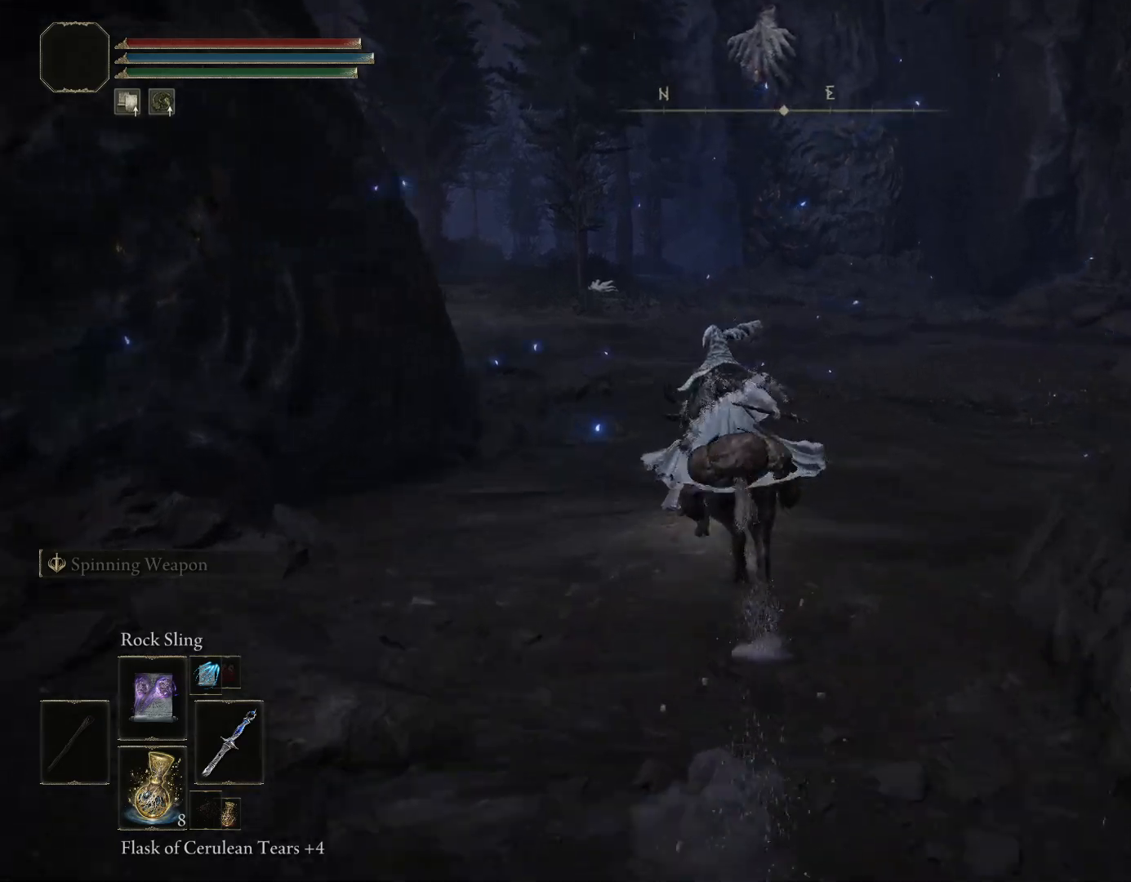
{"buttons": [], "left_stick": "up", "right_stick": "center", "events": [[117, "right_stick", "left"], [383, "right_stick", "center"]]}
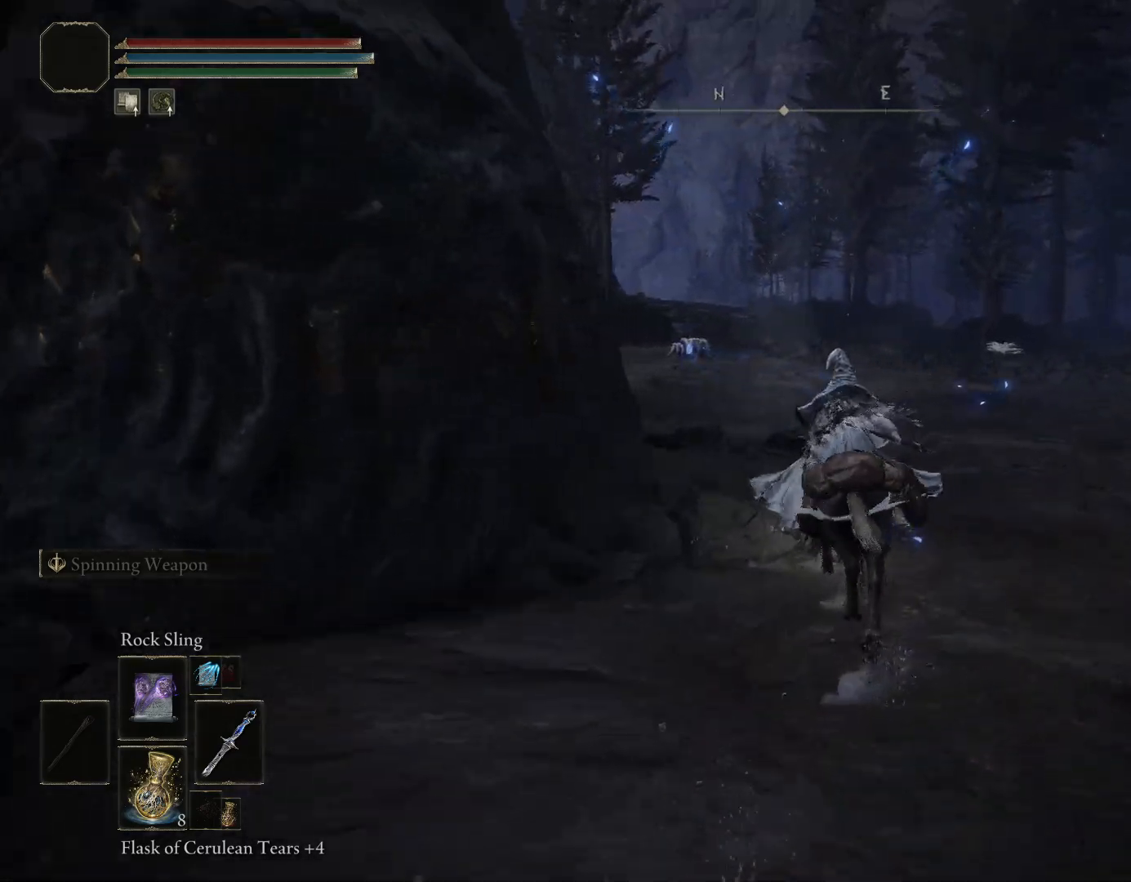
{"buttons": ["CIRCLE"], "left_stick": "up", "right_stick": "center", "events": [[117, "CIRCLE", "down"], [217, "right_stick", "down-left"], [417, "right_stick", "center"]]}
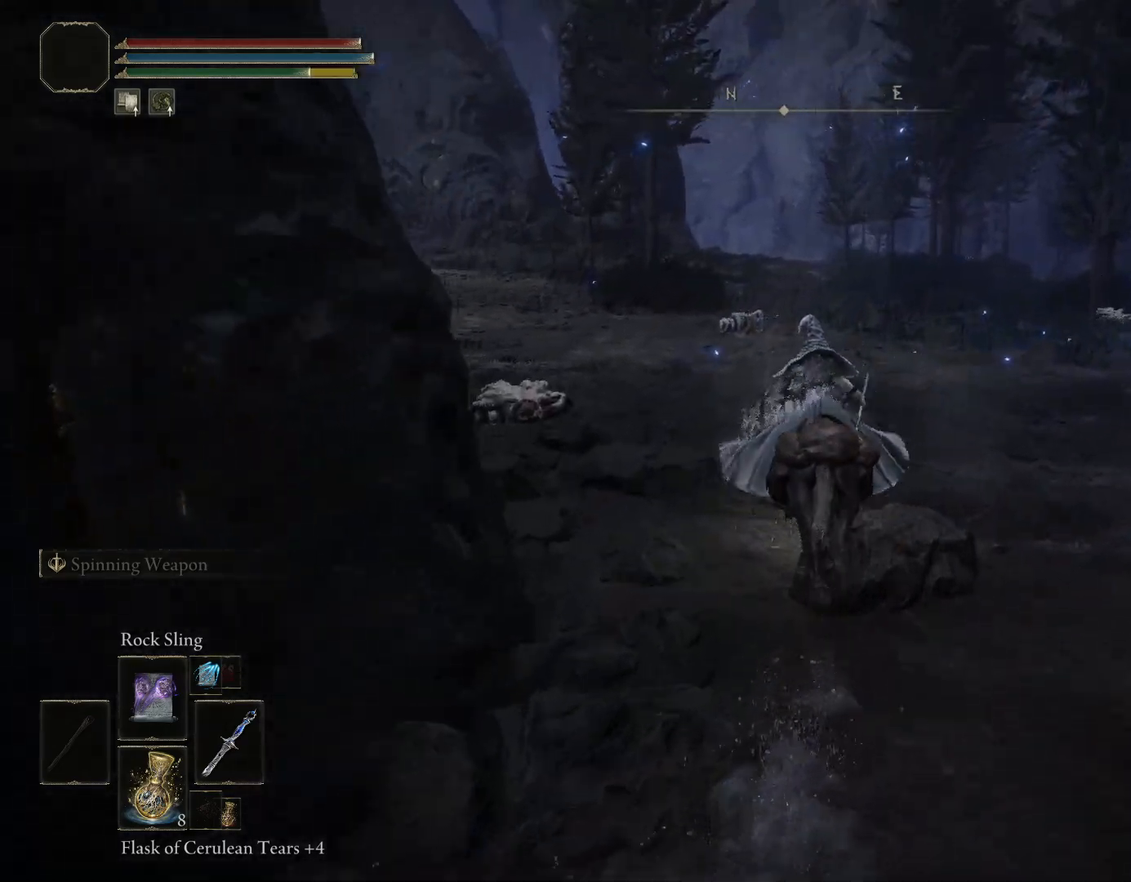
{"buttons": ["CIRCLE"], "left_stick": "up", "right_stick": "center", "events": [[100, "right_stick", "down-left"], [417, "right_stick", "center"]]}
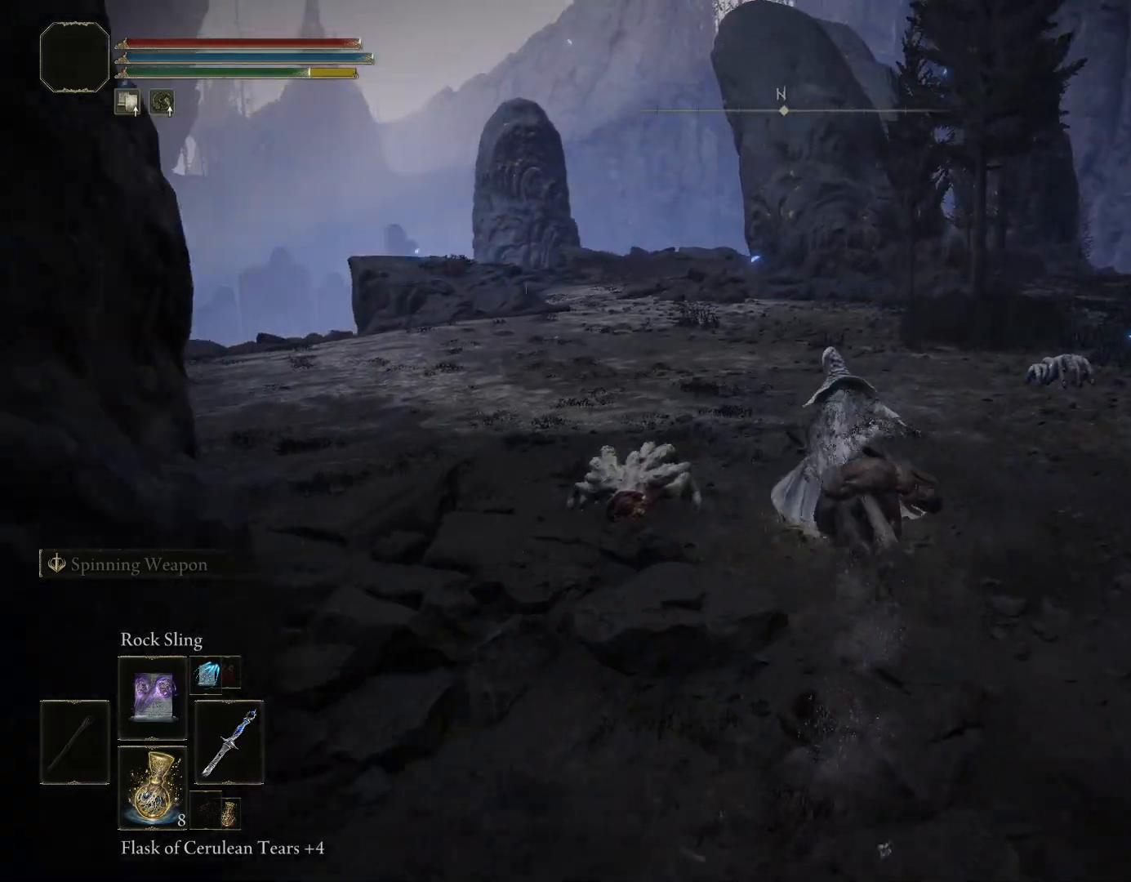
{"buttons": ["CIRCLE"], "left_stick": "up", "right_stick": "down-right", "events": [[333, "right_stick", "down-right"]]}
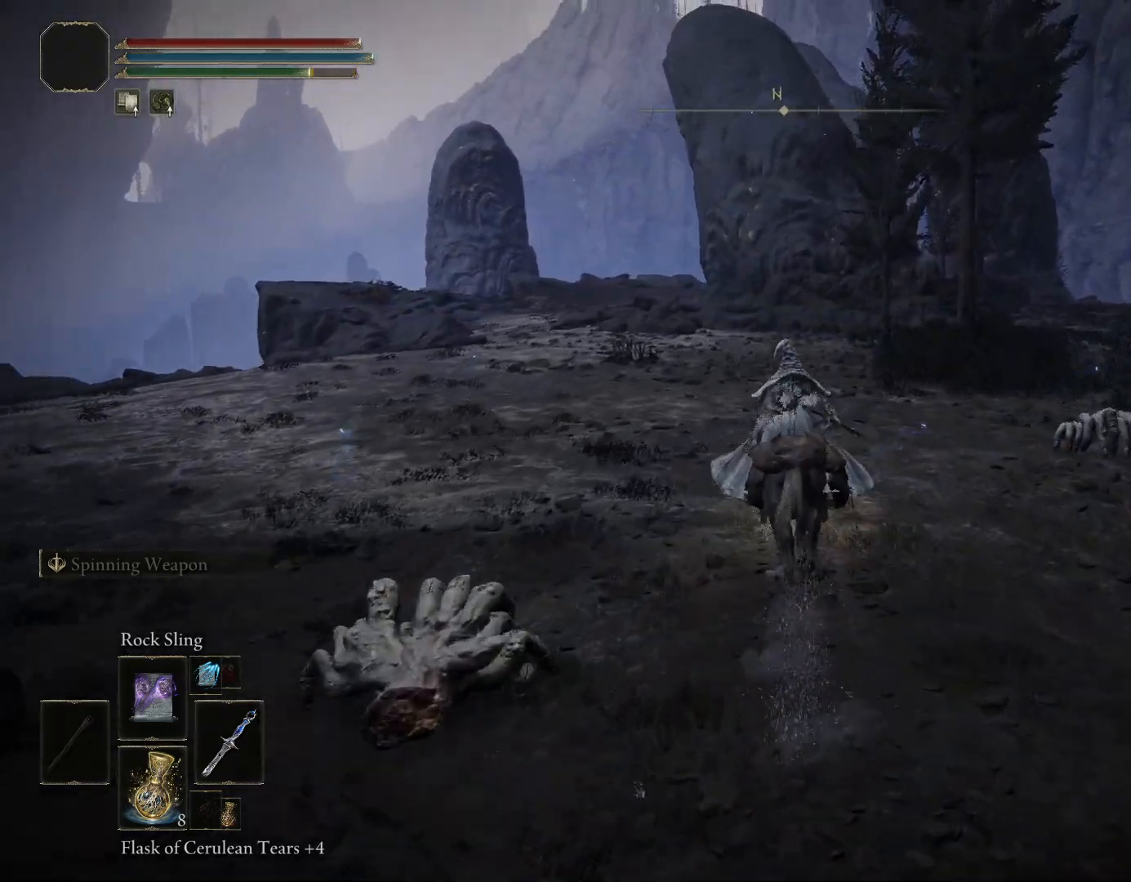
{"buttons": ["CIRCLE"], "left_stick": "up-left", "right_stick": "down-right", "events": [[133, "left_stick", "up-left"]]}
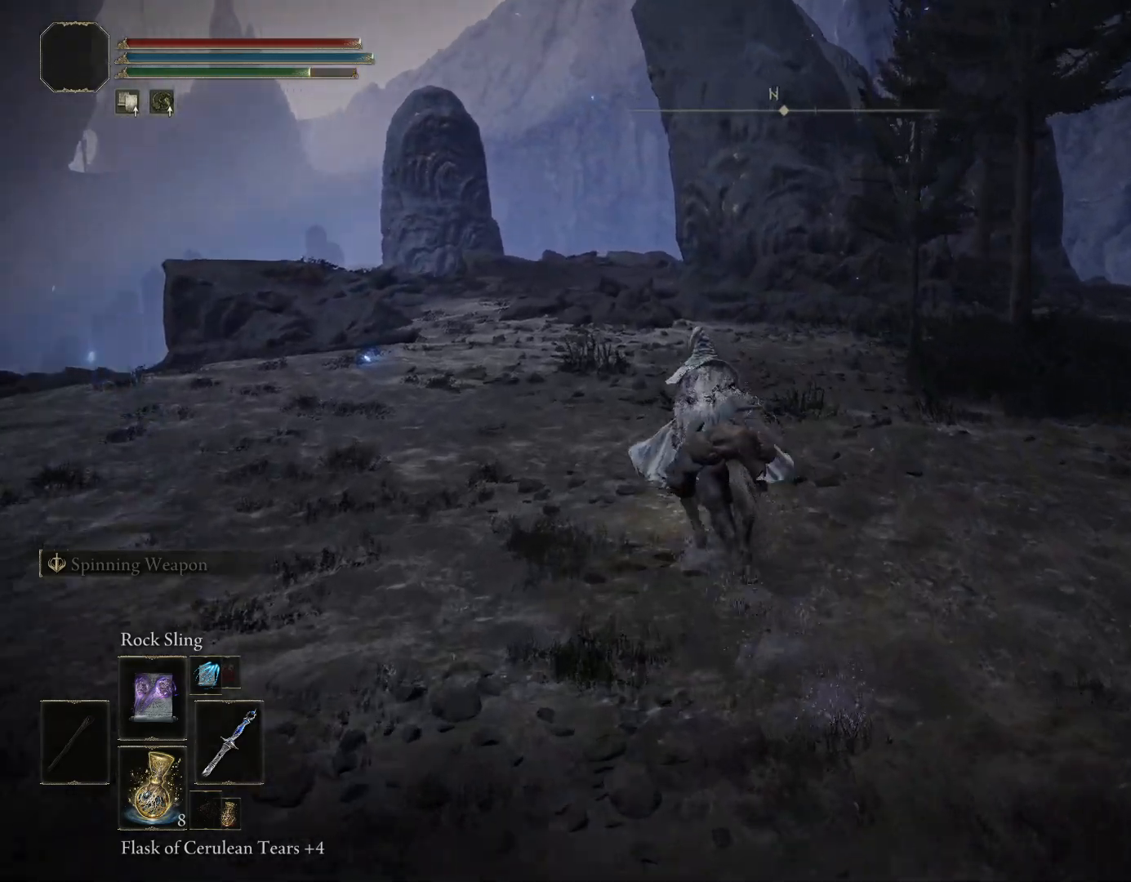
{"buttons": ["CIRCLE"], "left_stick": "up-left", "right_stick": "down-right", "events": []}
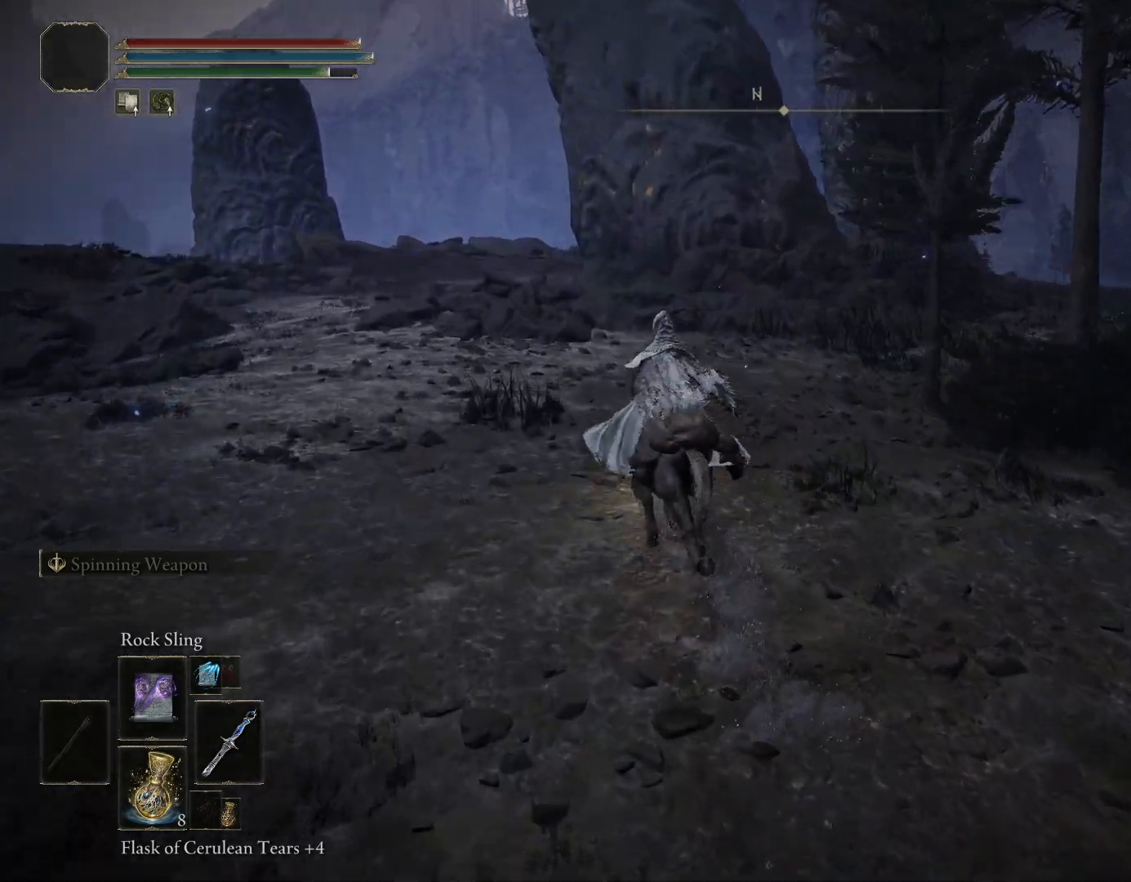
{"buttons": ["CIRCLE"], "left_stick": "up-left", "right_stick": "down-right", "events": []}
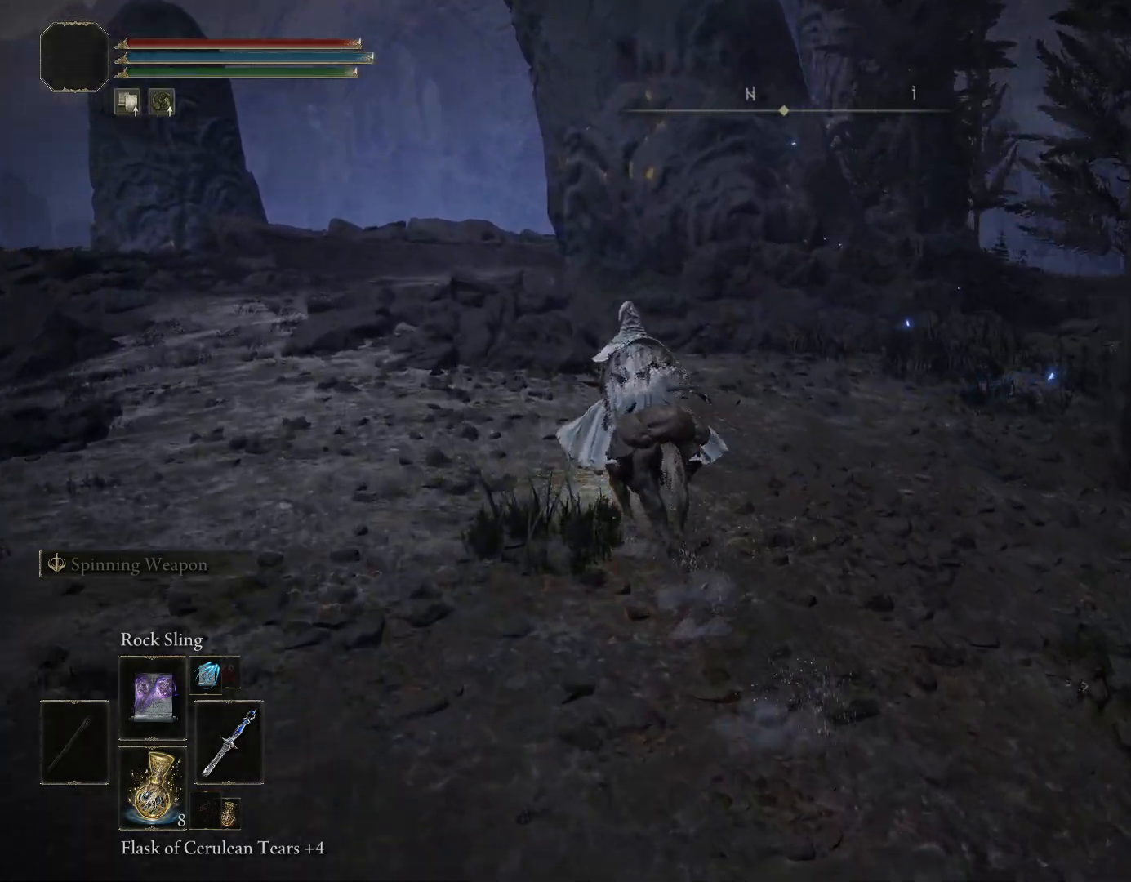
{"buttons": ["CIRCLE"], "left_stick": "up-left", "right_stick": "down-left", "events": [[450, "right_stick", "down-left"]]}
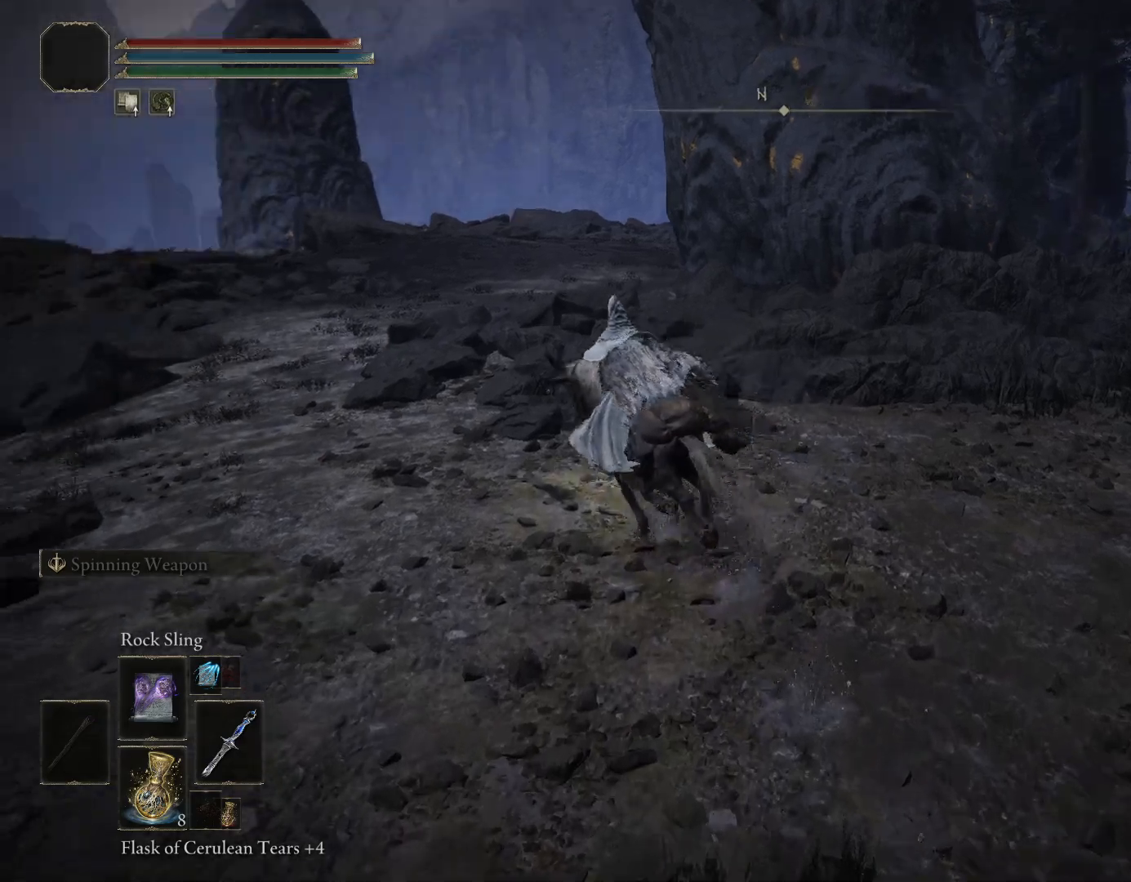
{"buttons": ["CIRCLE"], "left_stick": "up-left", "right_stick": "center", "events": [[217, "right_stick", "center"]]}
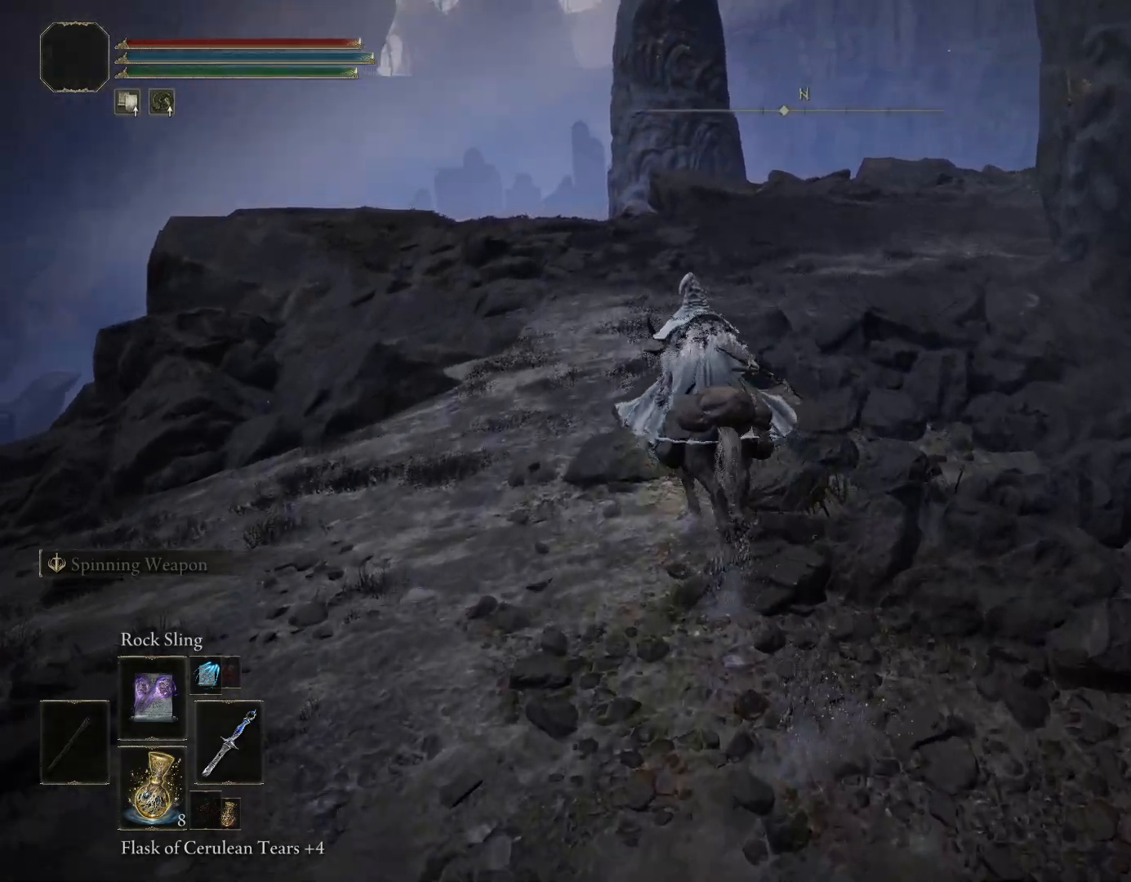
{"buttons": ["CIRCLE"], "left_stick": "up-left", "right_stick": "down-right", "events": [[33, "right_stick", "down-right"]]}
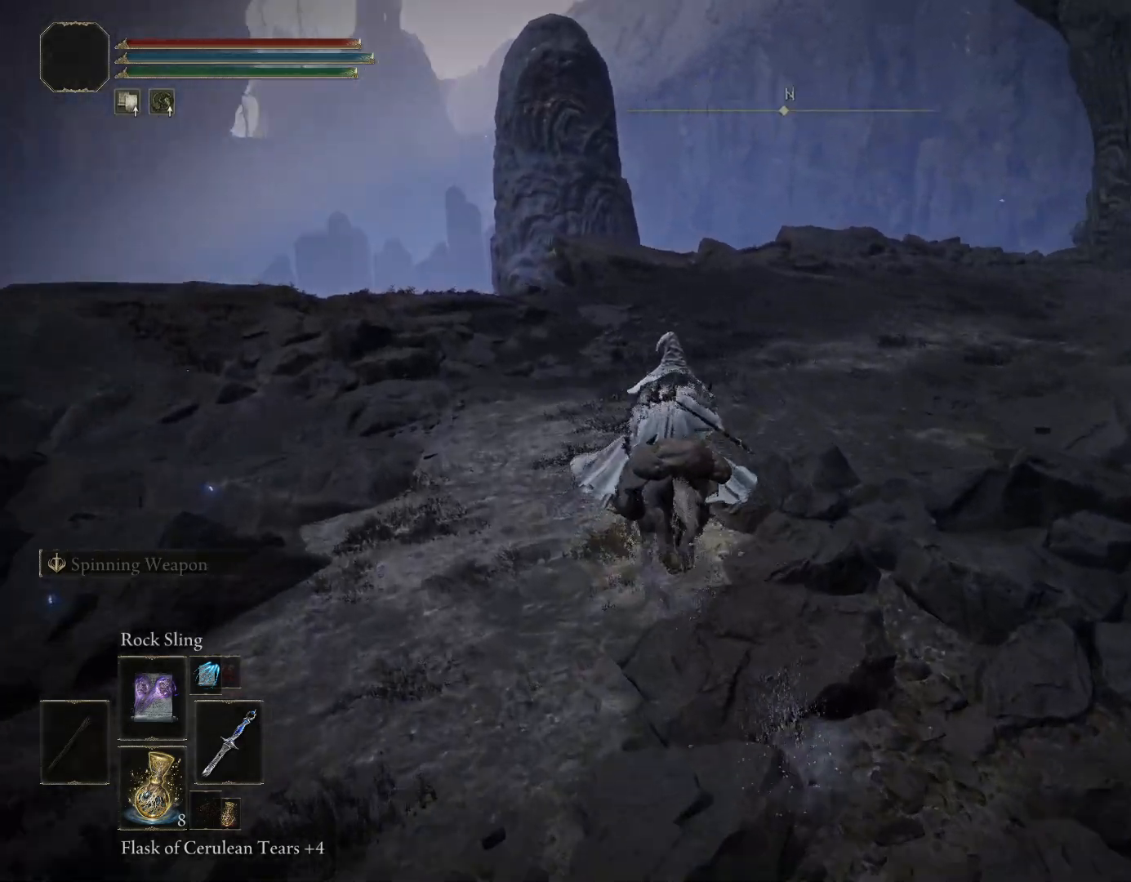
{"buttons": ["CIRCLE"], "left_stick": "up", "right_stick": "down-right", "events": [[217, "left_stick", "up"]]}
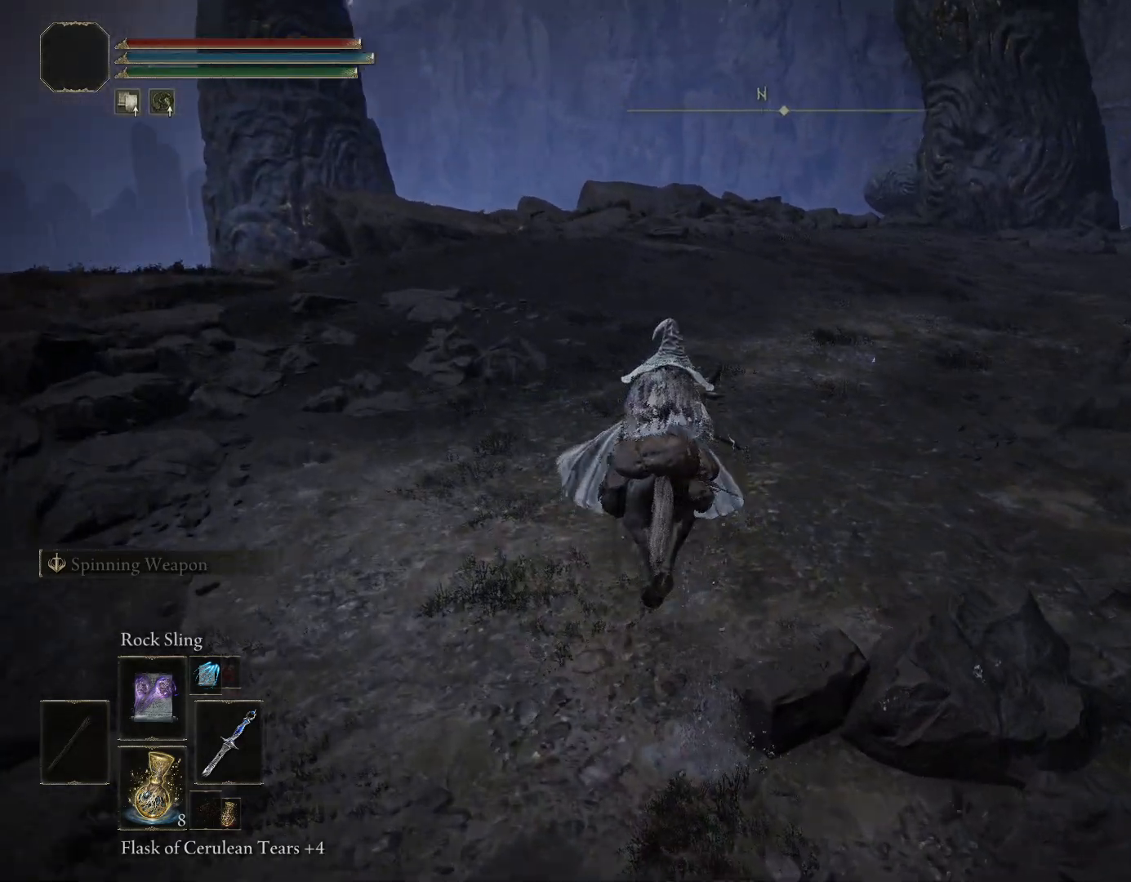
{"buttons": ["CIRCLE"], "left_stick": "up-left", "right_stick": "down-right", "events": [[367, "left_stick", "up-left"]]}
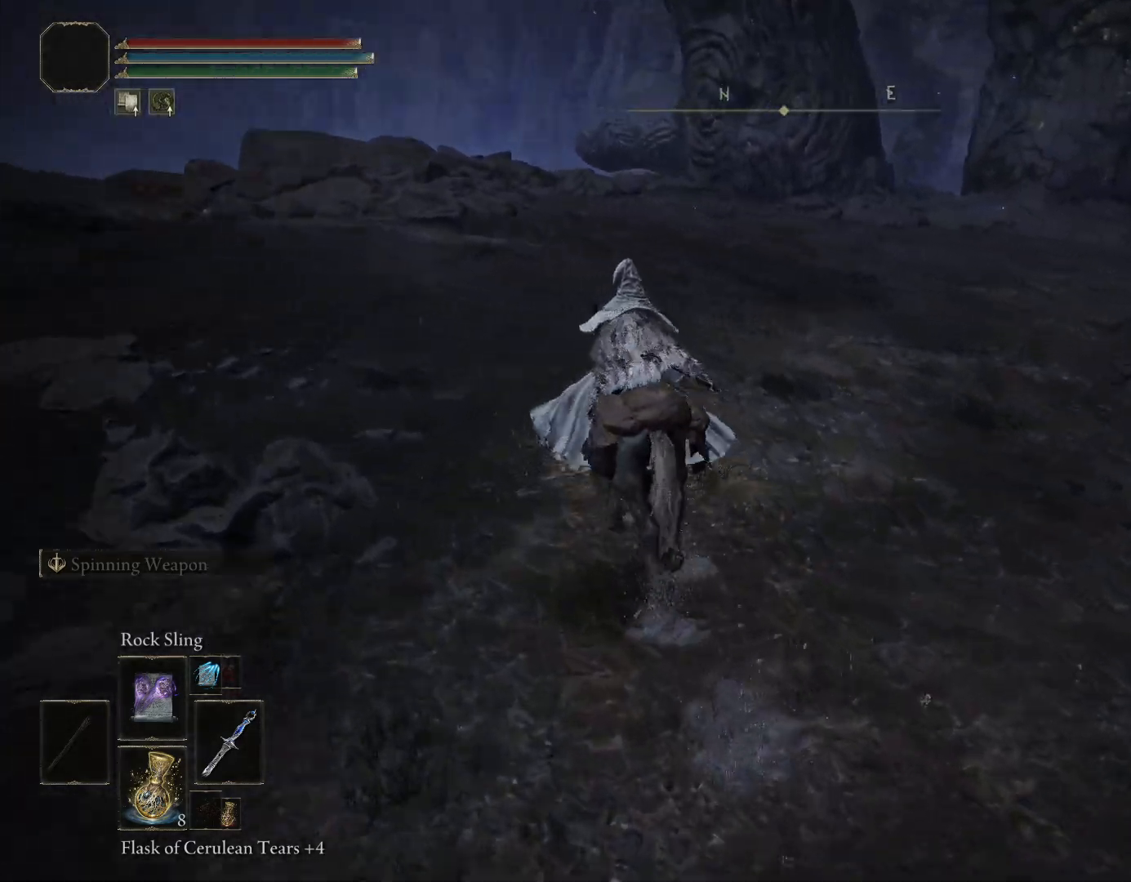
{"buttons": ["CIRCLE"], "left_stick": "up-left", "right_stick": "down-right", "events": []}
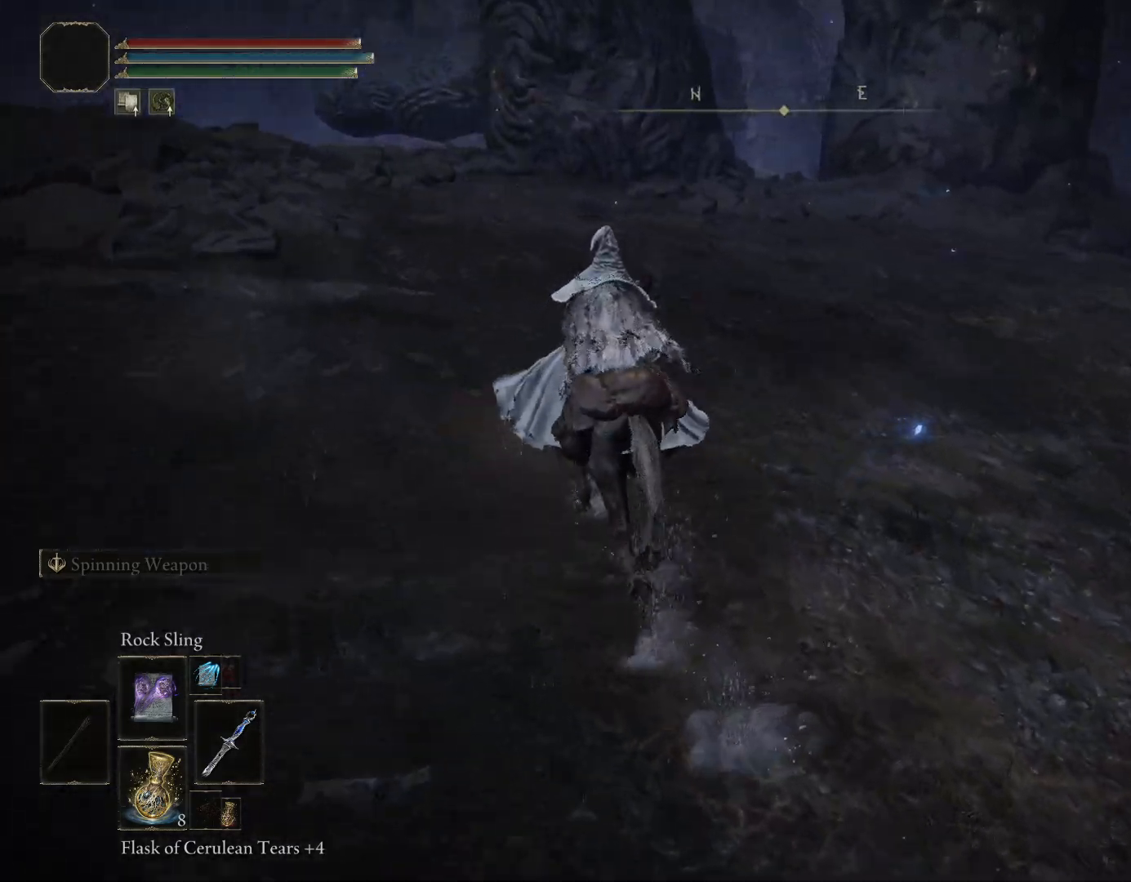
{"buttons": ["CIRCLE"], "left_stick": "up-left", "right_stick": "down-right", "events": []}
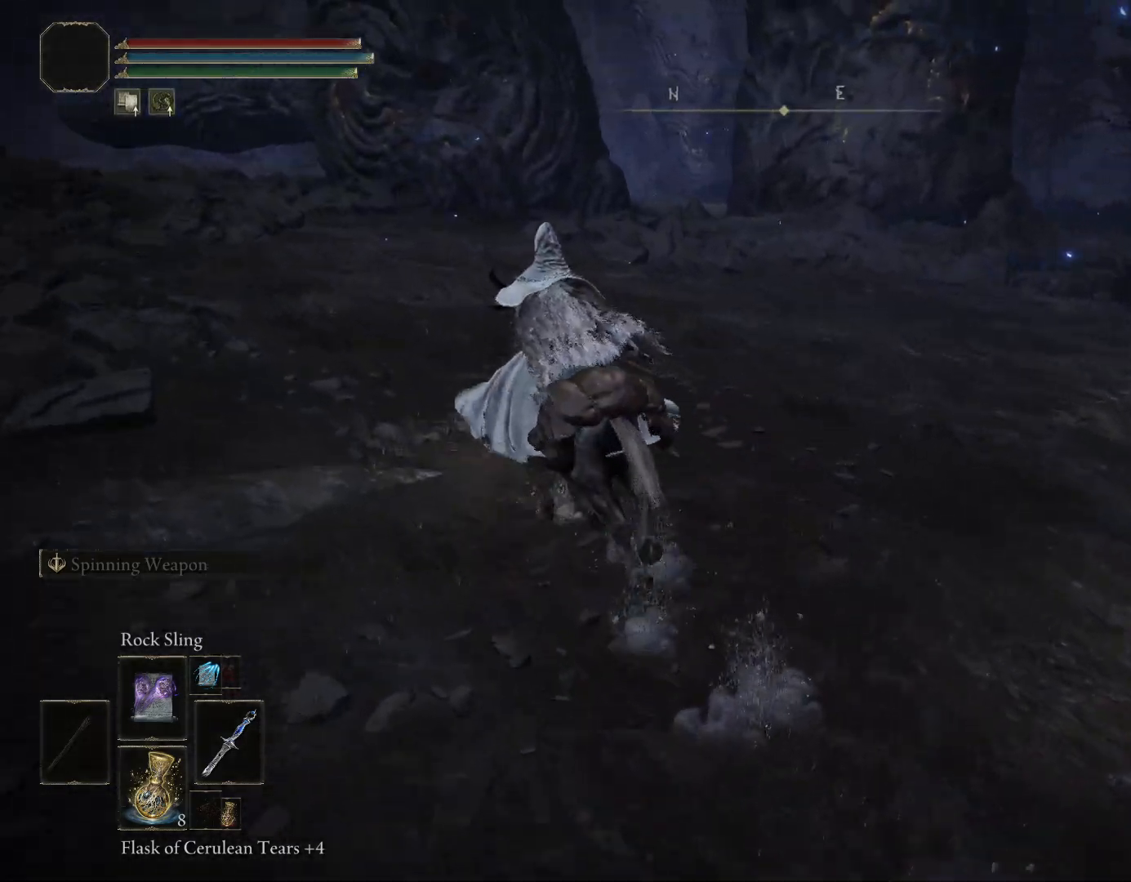
{"buttons": ["CIRCLE"], "left_stick": "up-left", "right_stick": "center", "events": [[133, "CIRCLE", "up"], [150, "right_stick", "down-left"], [350, "right_stick", "center"], [367, "CIRCLE", "down"]]}
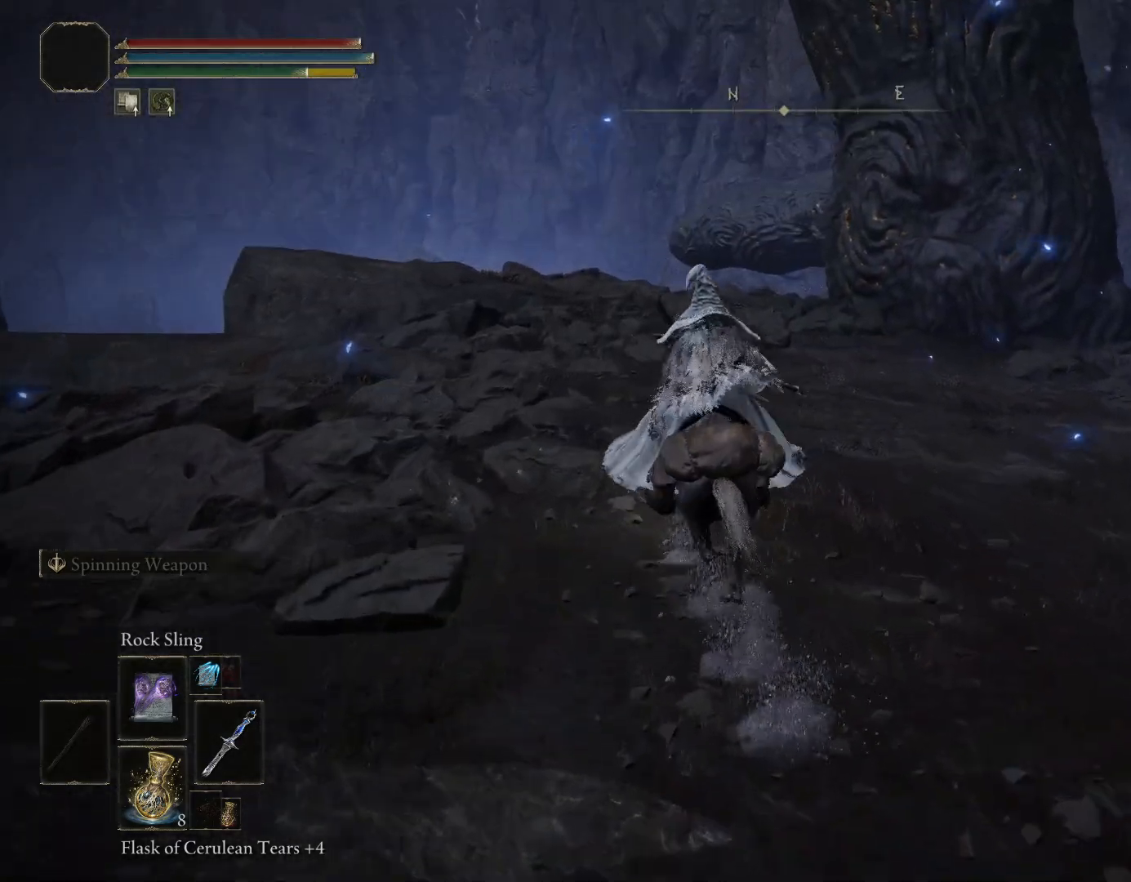
{"buttons": ["CIRCLE"], "left_stick": "up", "right_stick": "down-right", "events": [[150, "right_stick", "down-right"], [433, "left_stick", "up"]]}
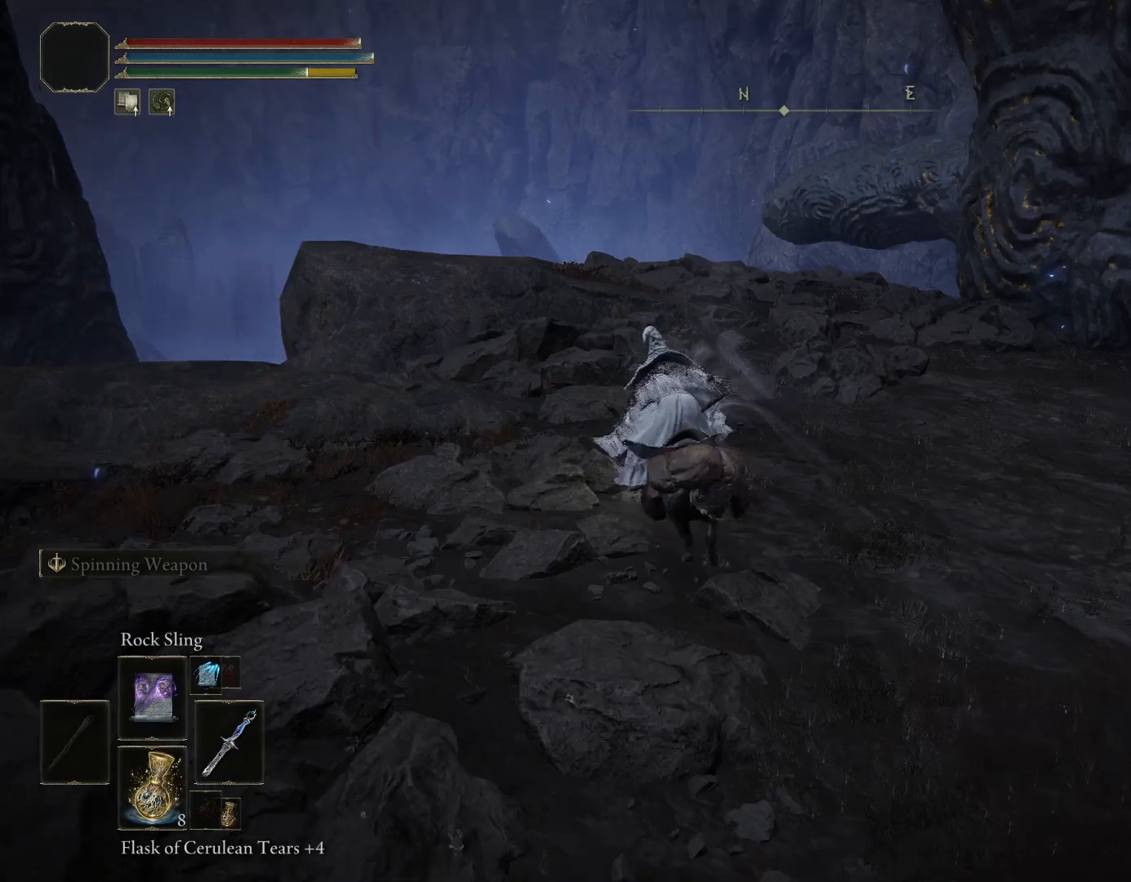
{"buttons": ["CIRCLE"], "left_stick": "up-left", "right_stick": "down-right", "events": [[500, "left_stick", "up-left"]]}
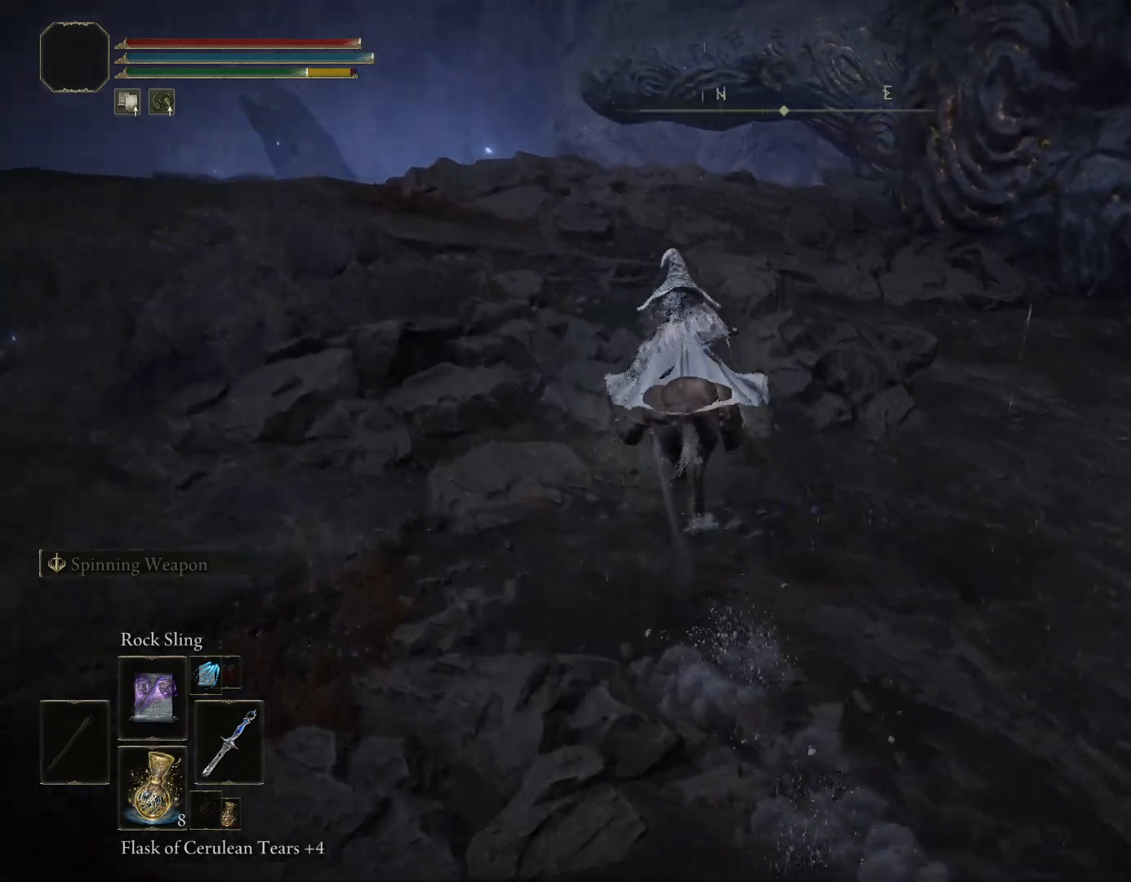
{"buttons": ["CIRCLE"], "left_stick": "up-left", "right_stick": "down-right", "events": []}
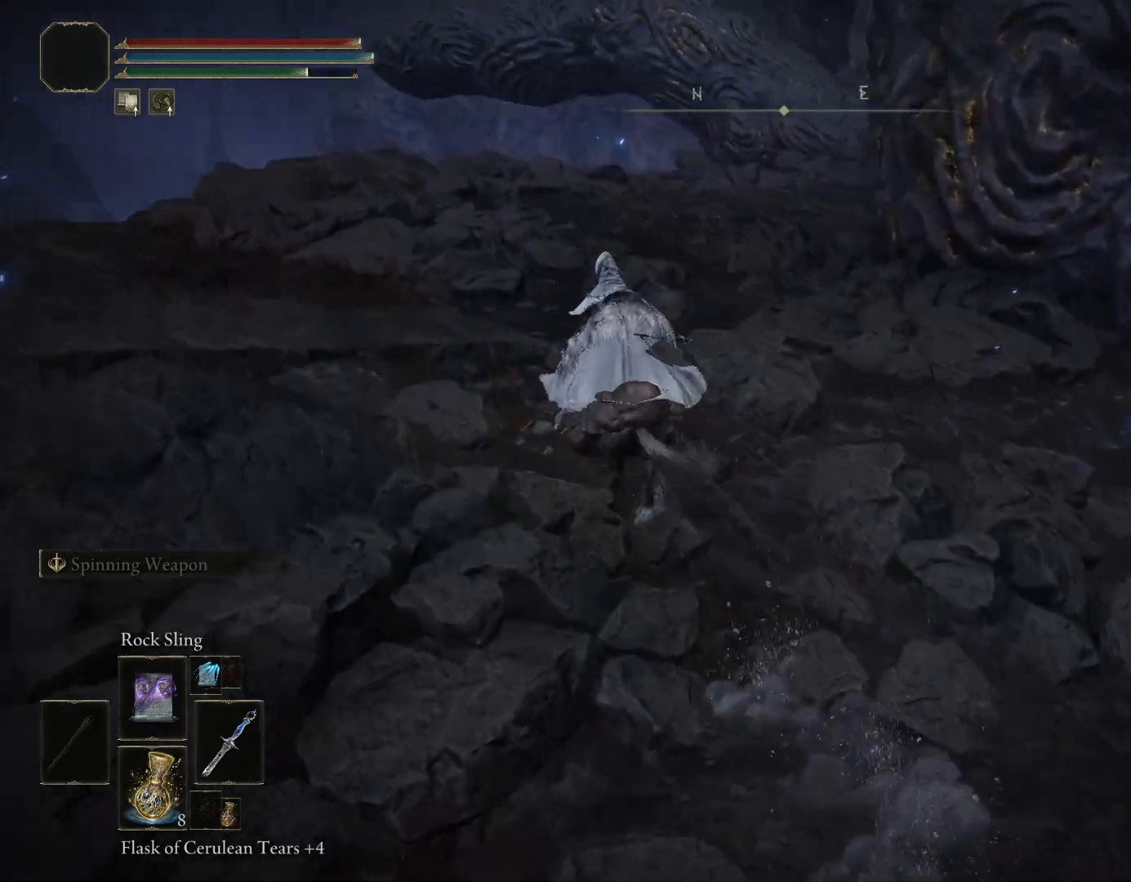
{"buttons": ["CIRCLE"], "left_stick": "up-left", "right_stick": "down-right", "events": []}
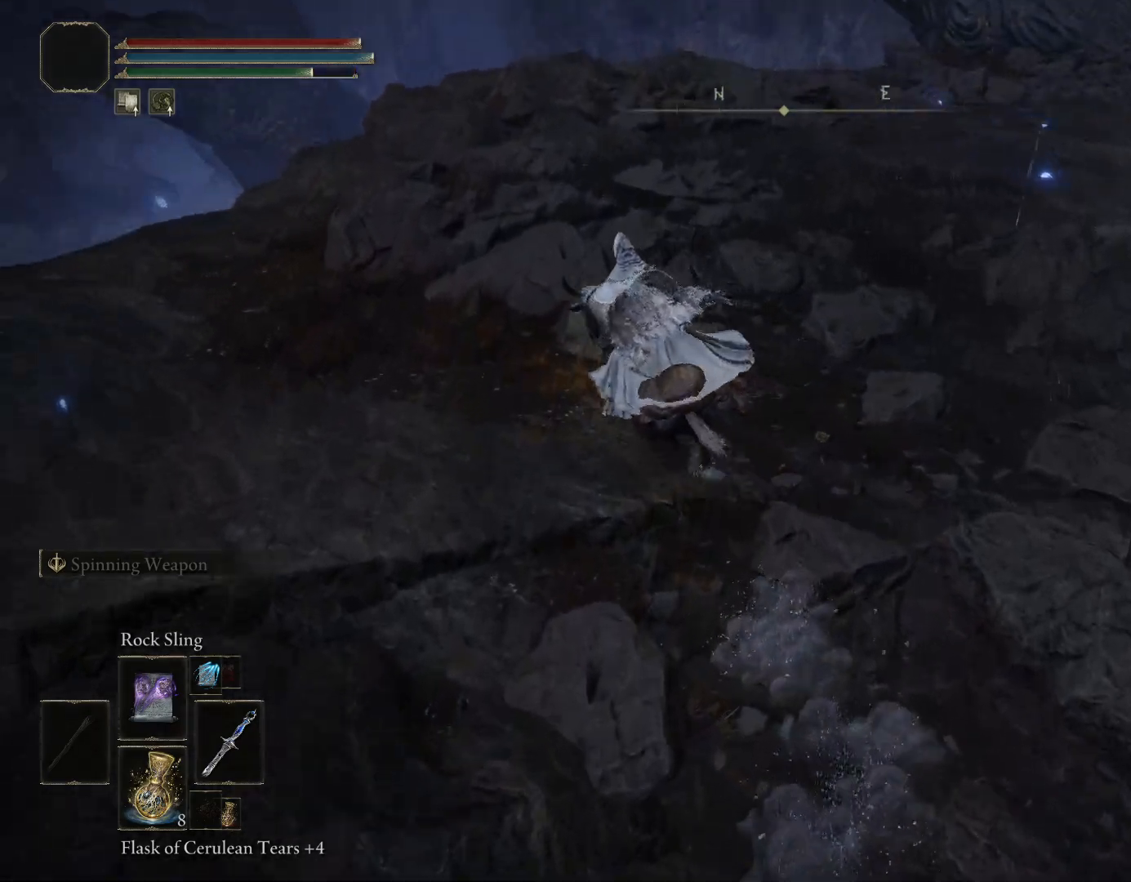
{"buttons": ["CIRCLE"], "left_stick": "up-left", "right_stick": "down-right", "events": []}
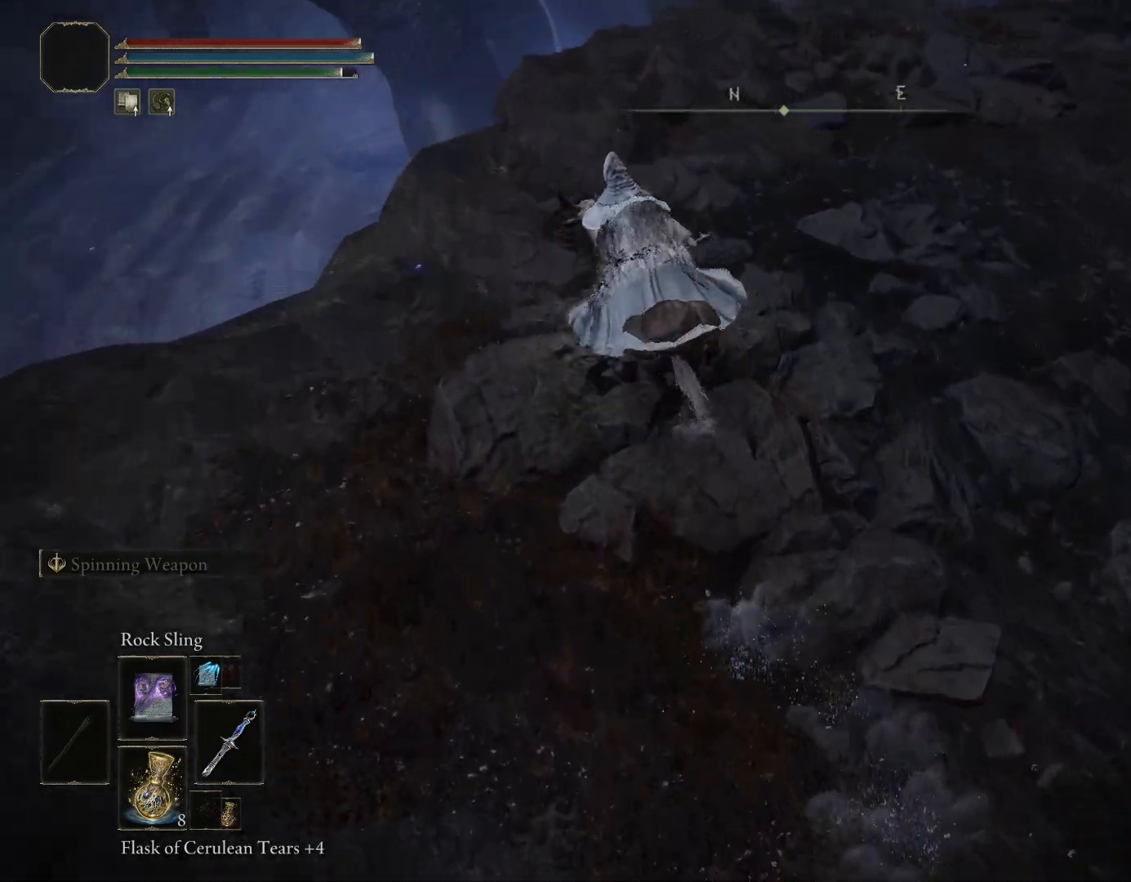
{"buttons": ["CIRCLE"], "left_stick": "up", "right_stick": "down-right", "events": [[83, "left_stick", "up"]]}
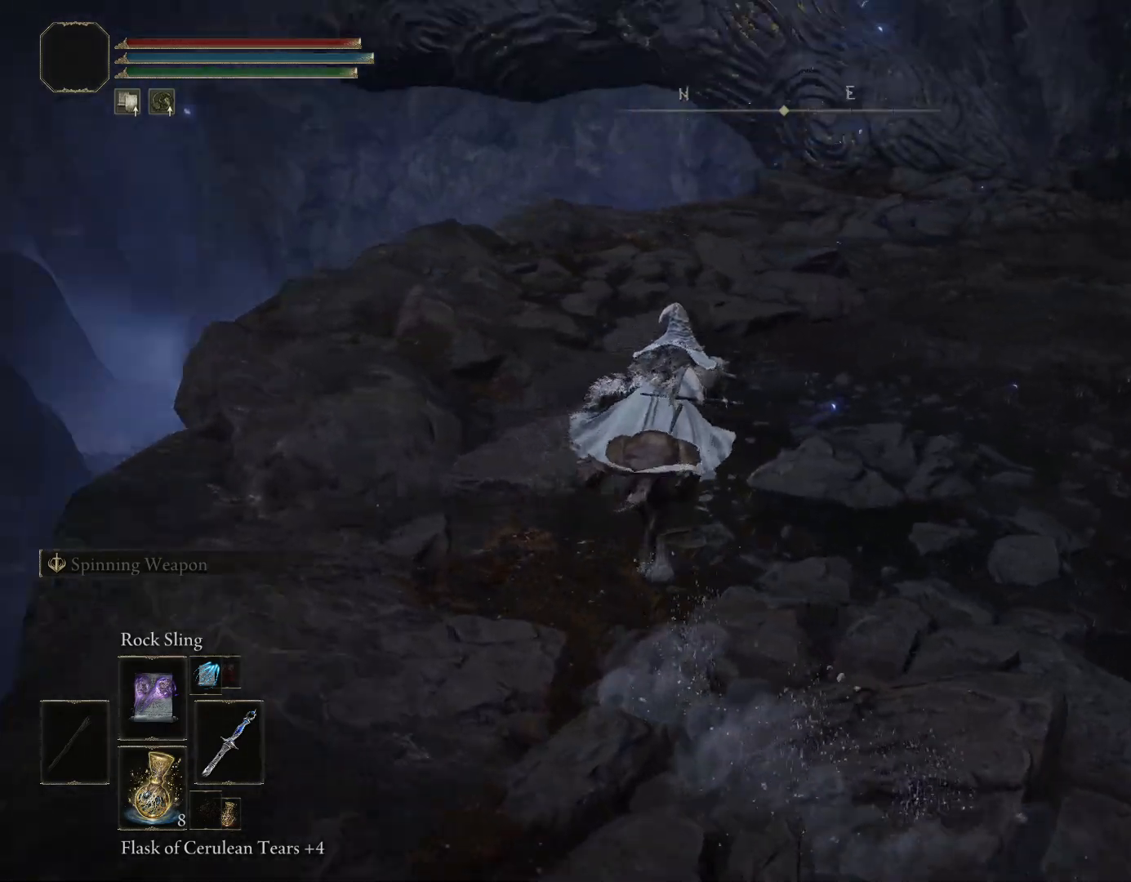
{"buttons": [], "left_stick": "up", "right_stick": "down-right", "events": [[67, "CIRCLE", "up"]]}